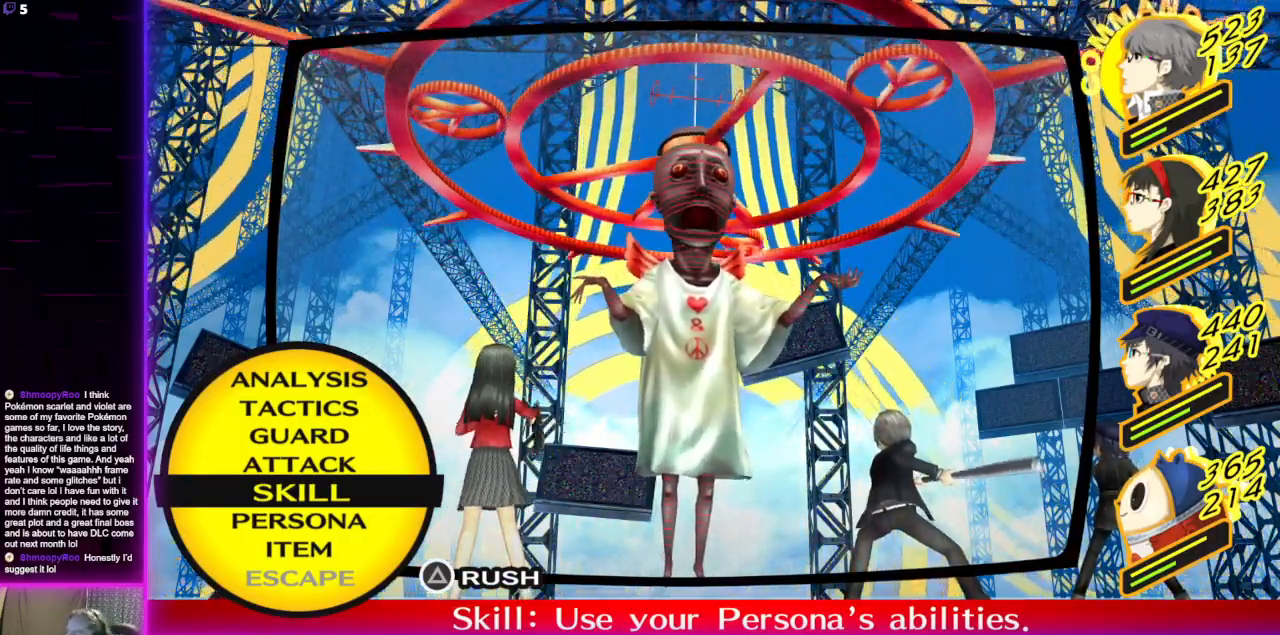
Gameplay with a controller (Xbox layout); each line is a JSON object with the inputs held at the frame after it. "events" lists button and stick changes between this image and that frame as [ms after this image, input, new state], when the widget could be followed in between.
{"buttons": [], "left_stick": "center", "right_stick": "center", "events": [[367, "A", "down"], [468, "A", "up"]]}
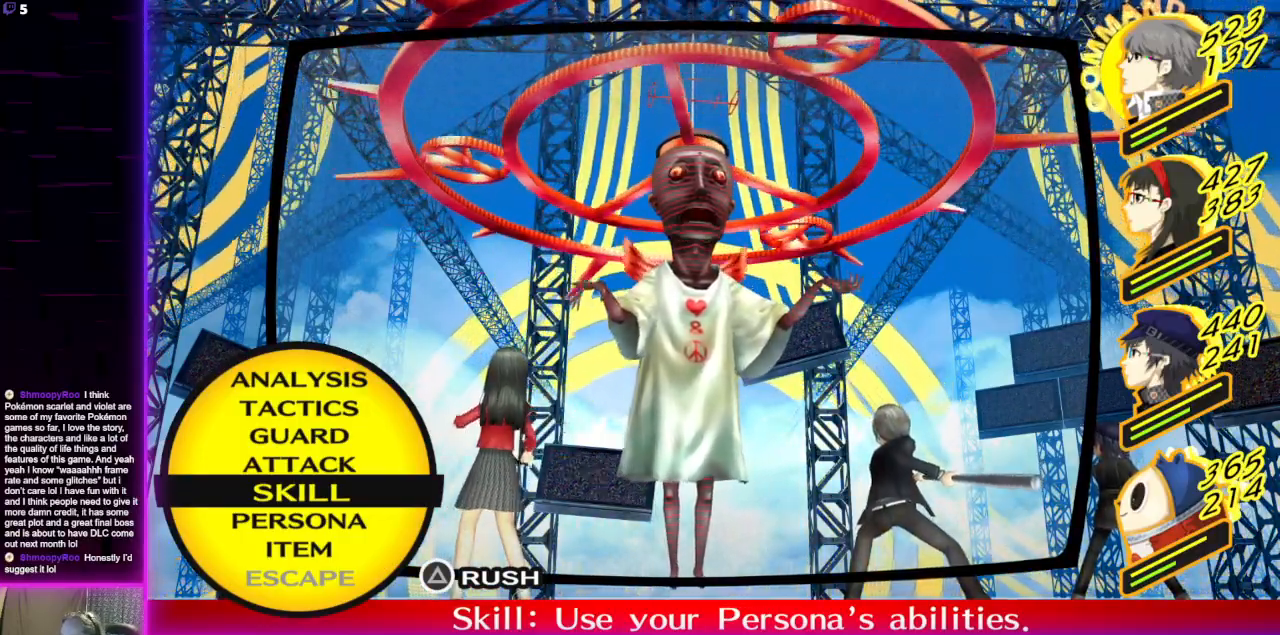
{"buttons": [], "left_stick": "center", "right_stick": "center", "events": []}
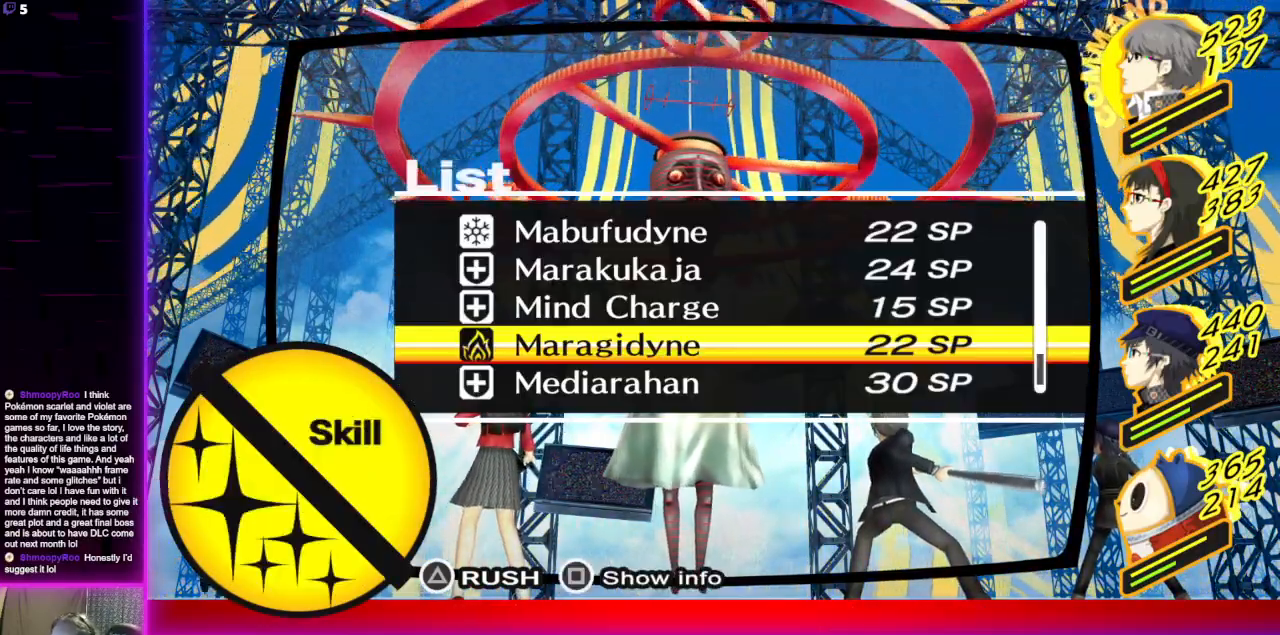
{"buttons": [], "left_stick": "center", "right_stick": "center", "events": [[401, "B", "down"], [501, "B", "up"]]}
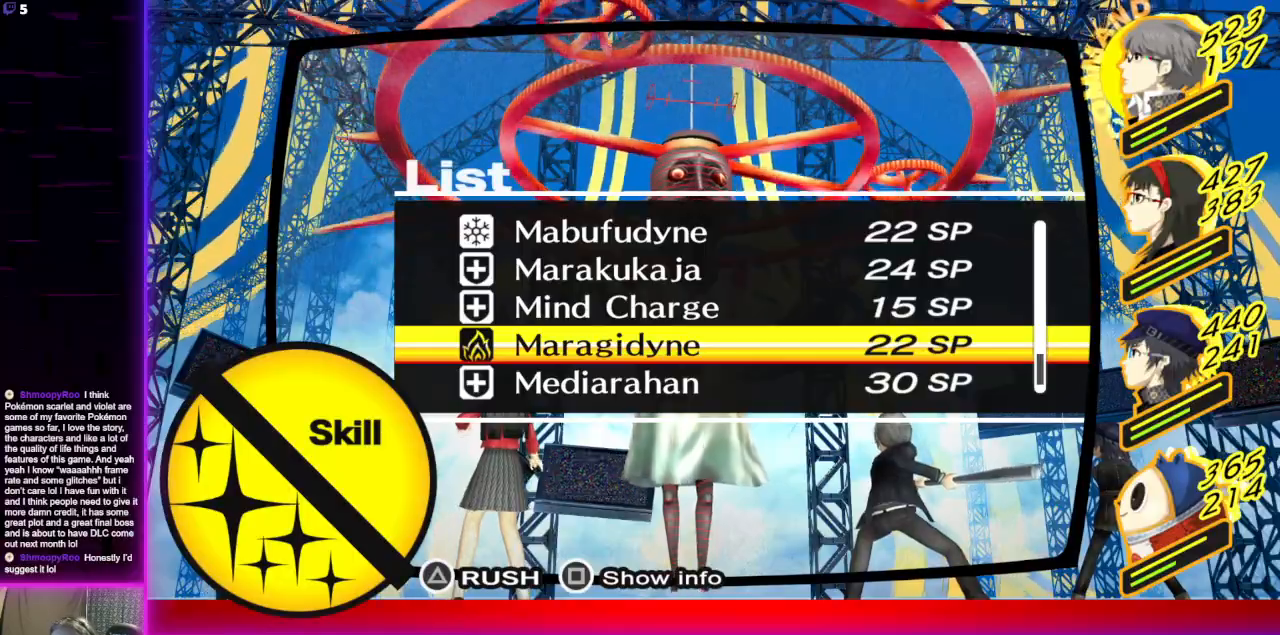
{"buttons": [], "left_stick": "center", "right_stick": "center", "events": []}
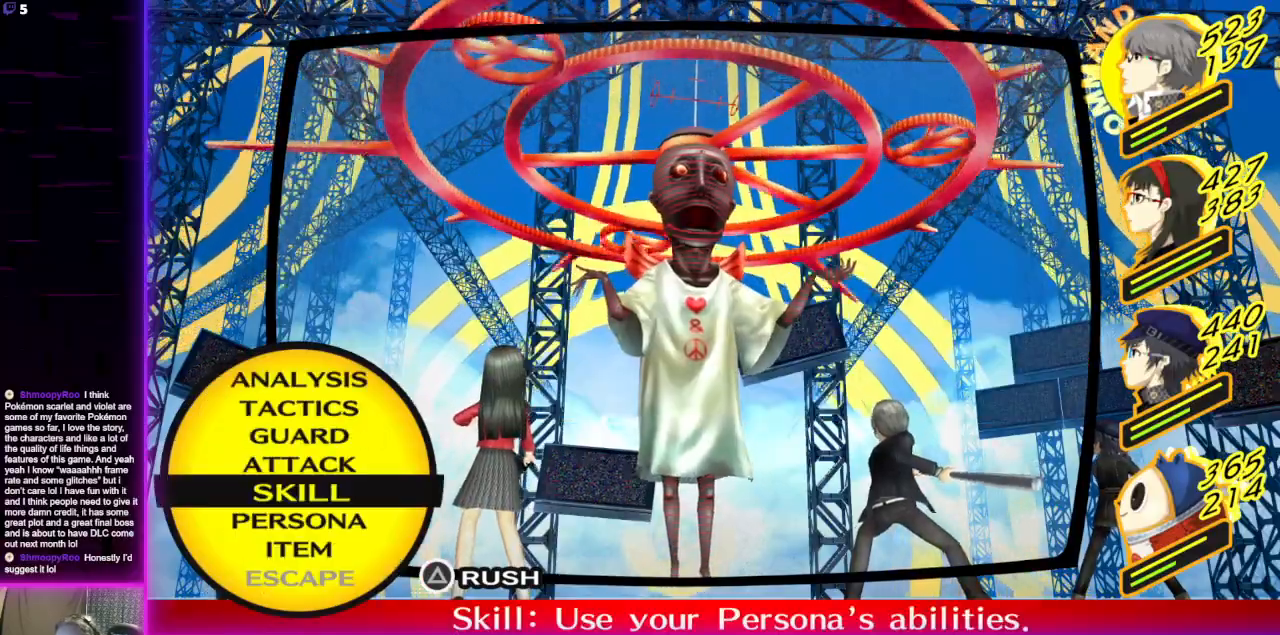
{"buttons": [], "left_stick": "center", "right_stick": "center", "events": [[34, "L1", "down"], [134, "L1", "up"], [234, "A", "down"], [334, "A", "up"]]}
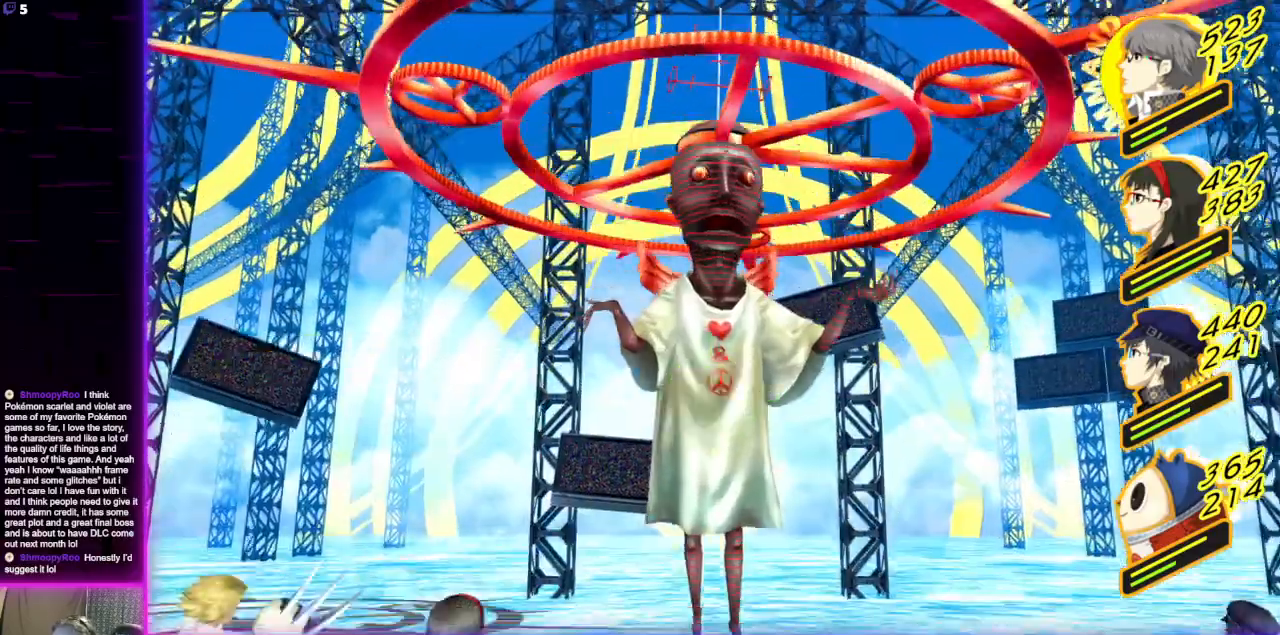
{"buttons": [], "left_stick": "center", "right_stick": "center", "events": []}
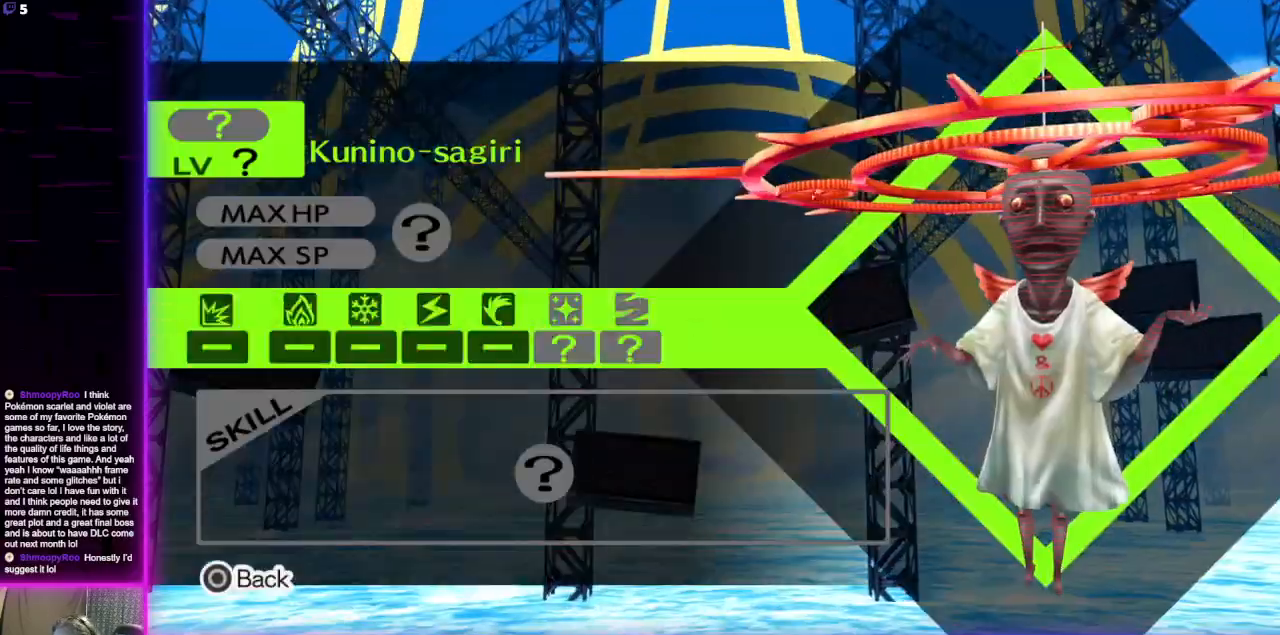
{"buttons": [], "left_stick": "center", "right_stick": "center", "events": [[201, "B", "down"], [301, "B", "up"]]}
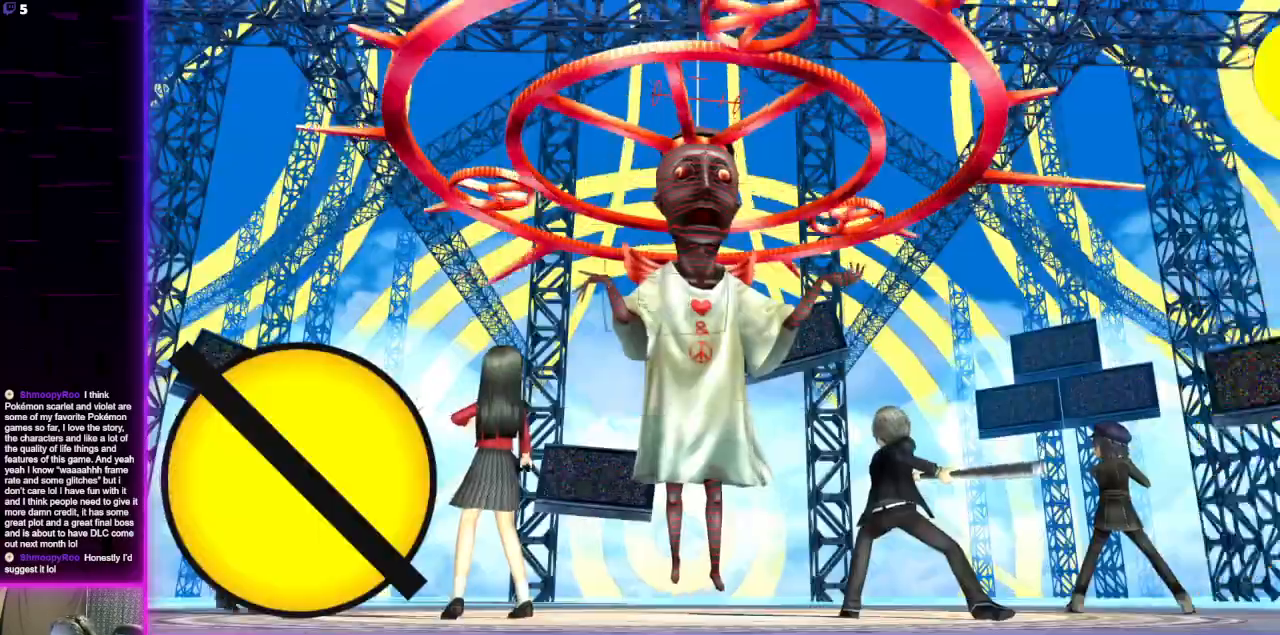
{"buttons": [], "left_stick": "center", "right_stick": "center", "events": [[267, "A", "down"], [367, "A", "up"]]}
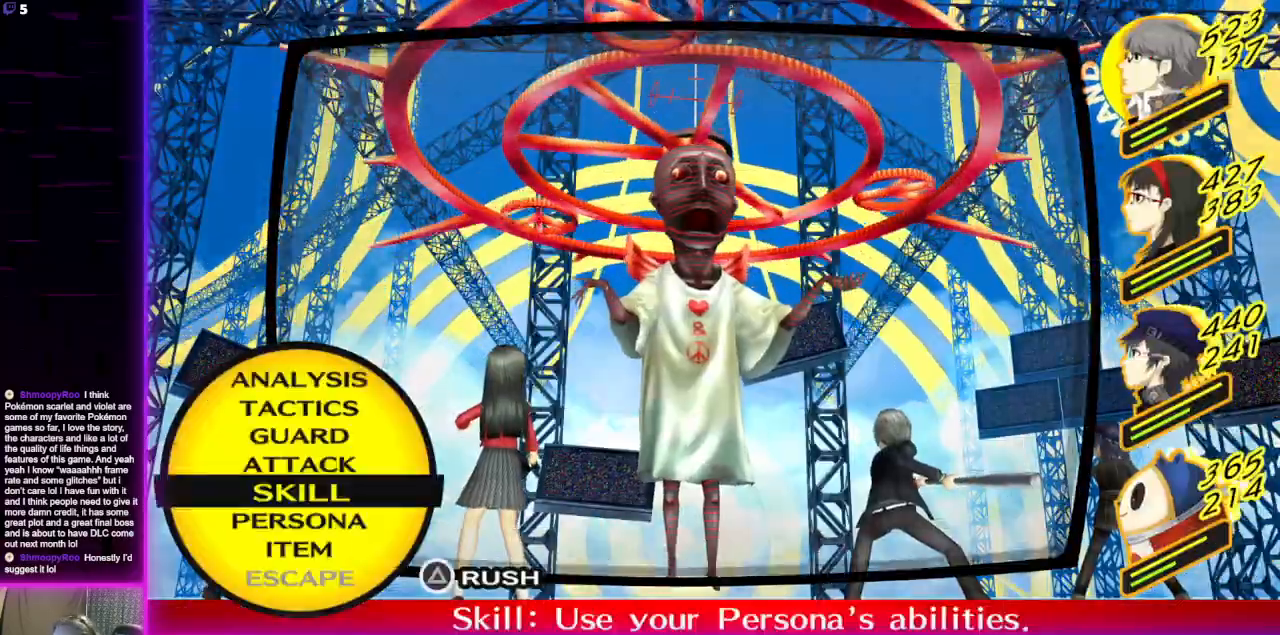
{"buttons": [], "left_stick": "center", "right_stick": "center", "events": []}
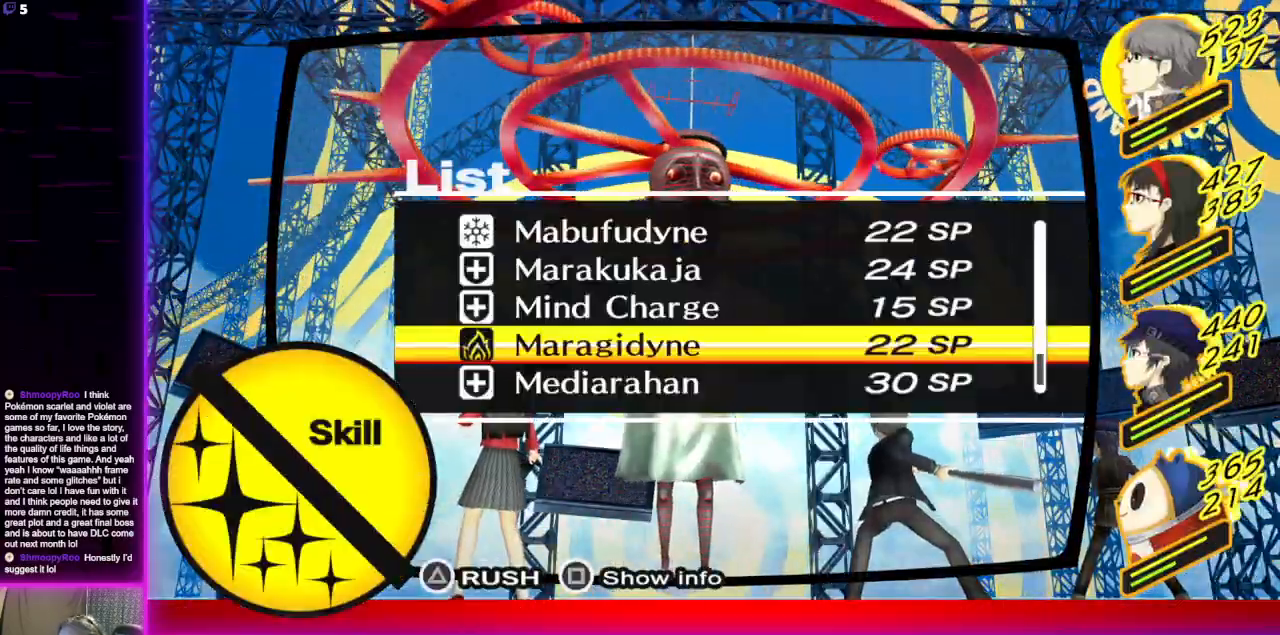
{"buttons": [], "left_stick": "center", "right_stick": "center", "events": []}
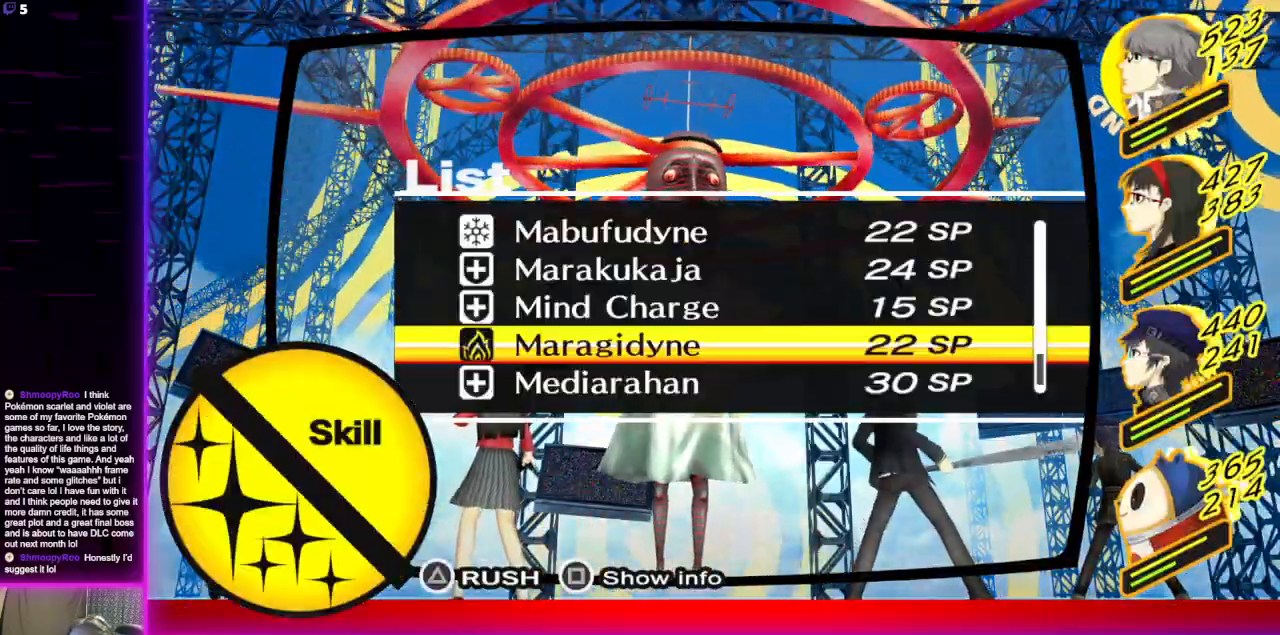
{"buttons": ["DPAD_UP"], "left_stick": "center", "right_stick": "center", "events": [[501, "DPAD_UP", "down"]]}
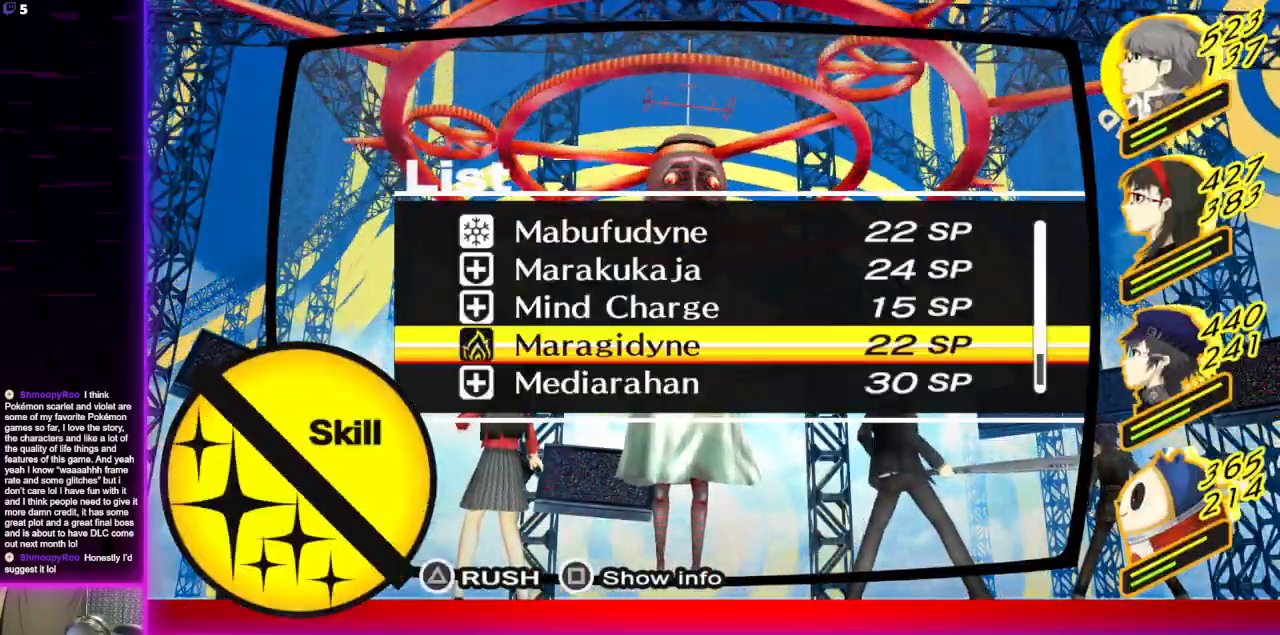
{"buttons": [], "left_stick": "center", "right_stick": "center", "events": [[66, "DPAD_UP", "up"], [133, "DPAD_UP", "down"], [233, "DPAD_UP", "up"], [266, "X", "down"], [333, "X", "up"]]}
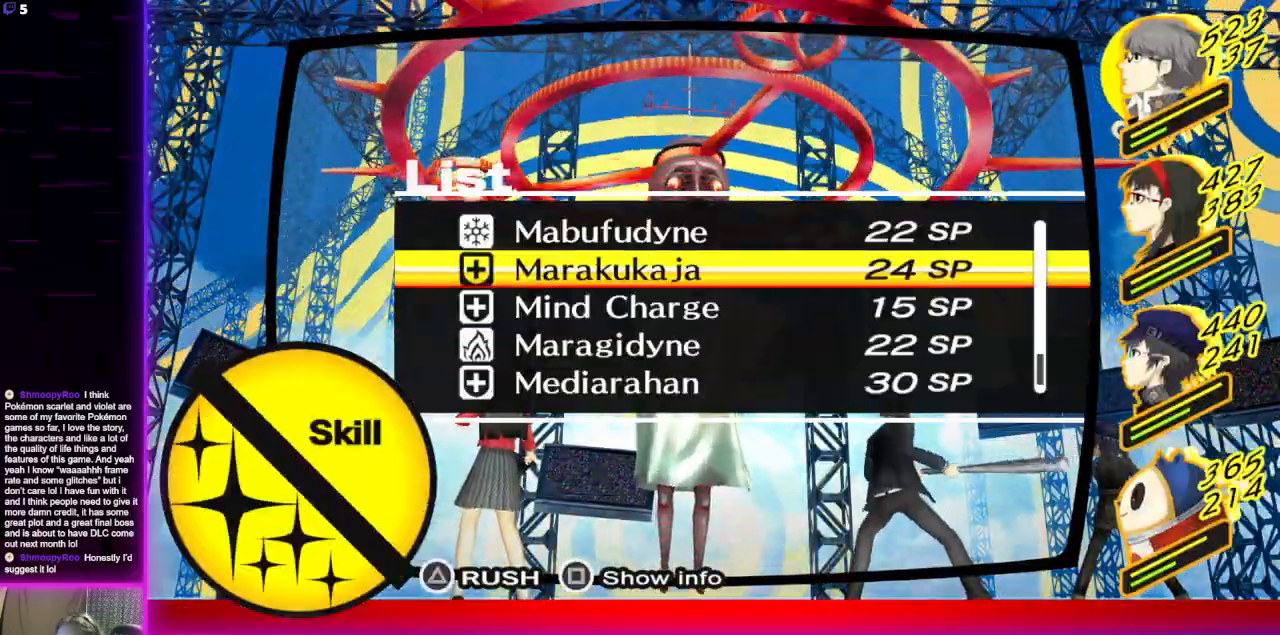
{"buttons": ["B"], "left_stick": "center", "right_stick": "center", "events": [[500, "B", "down"]]}
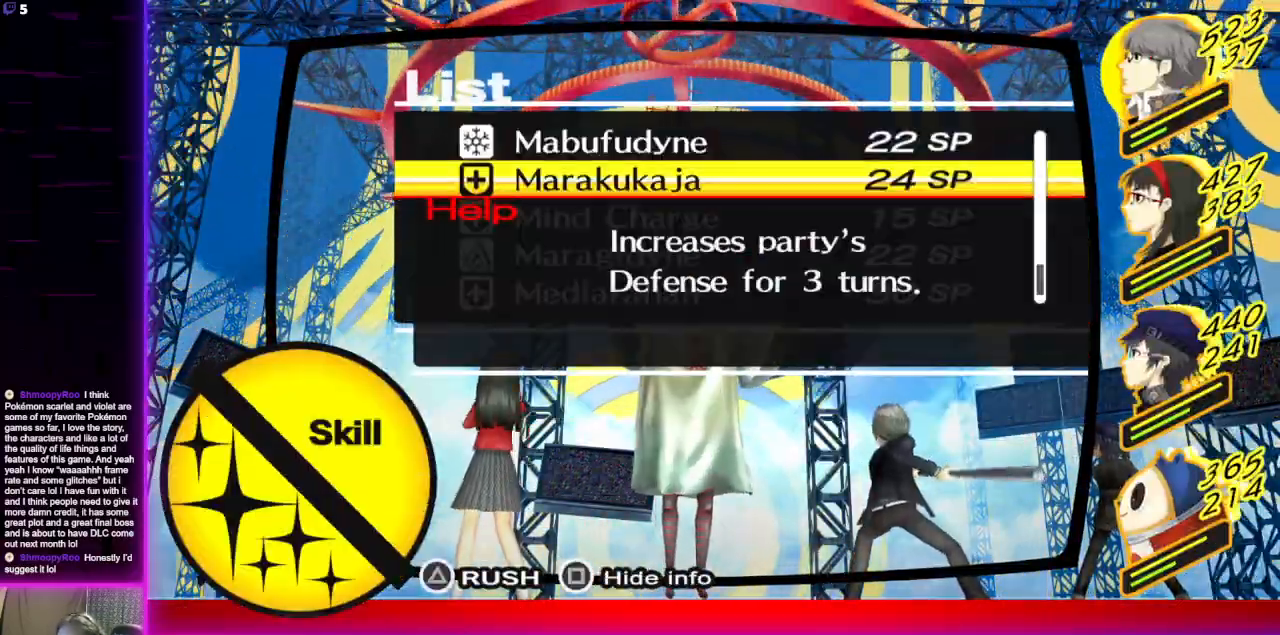
{"buttons": ["DPAD_DOWN"], "left_stick": "center", "right_stick": "center", "events": [[134, "B", "up"], [234, "DPAD_DOWN", "down"], [334, "DPAD_DOWN", "up"], [401, "DPAD_DOWN", "down"]]}
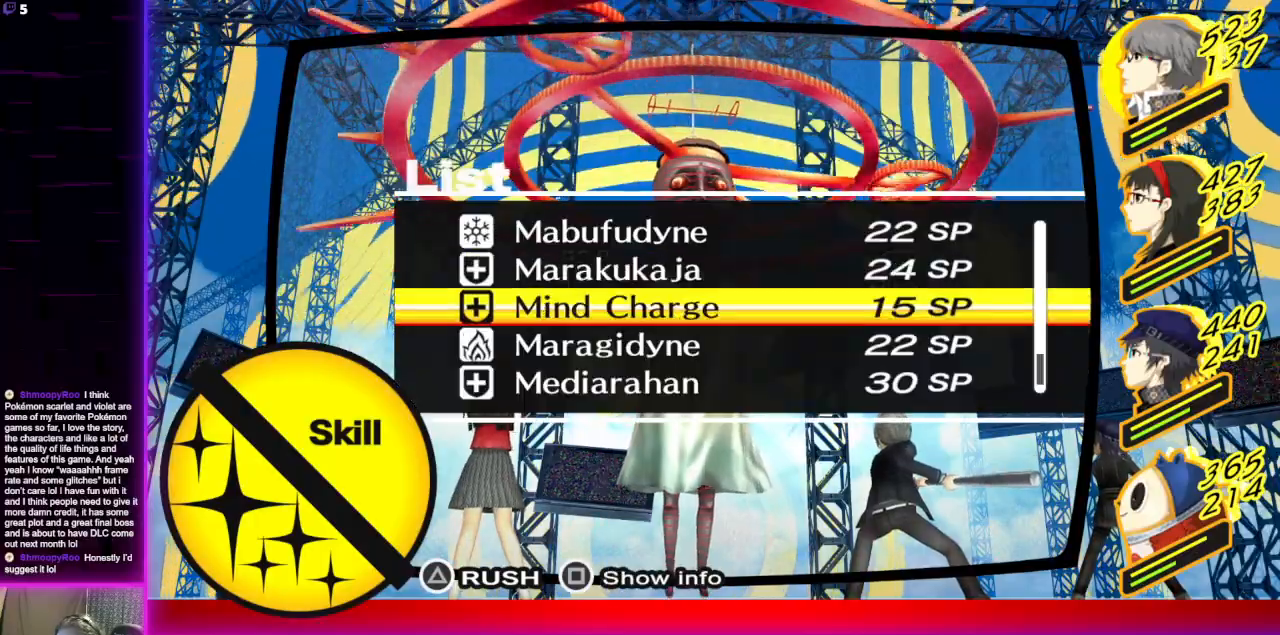
{"buttons": [], "left_stick": "center", "right_stick": "center", "events": [[33, "DPAD_DOWN", "up"]]}
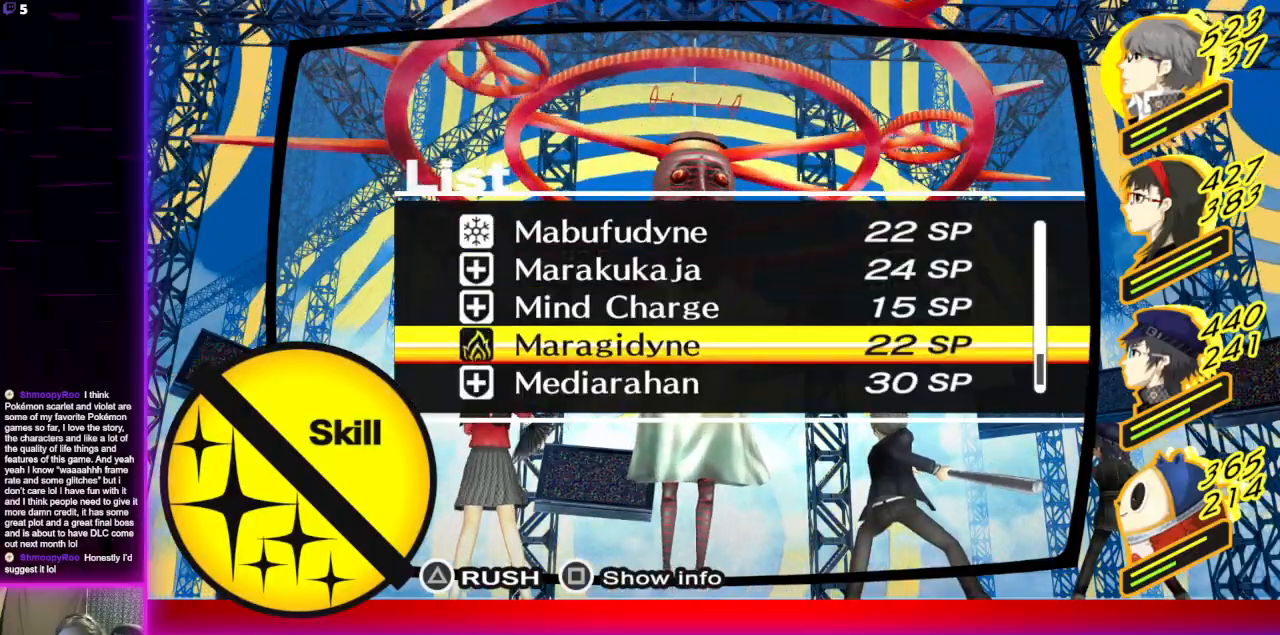
{"buttons": [], "left_stick": "center", "right_stick": "center", "events": []}
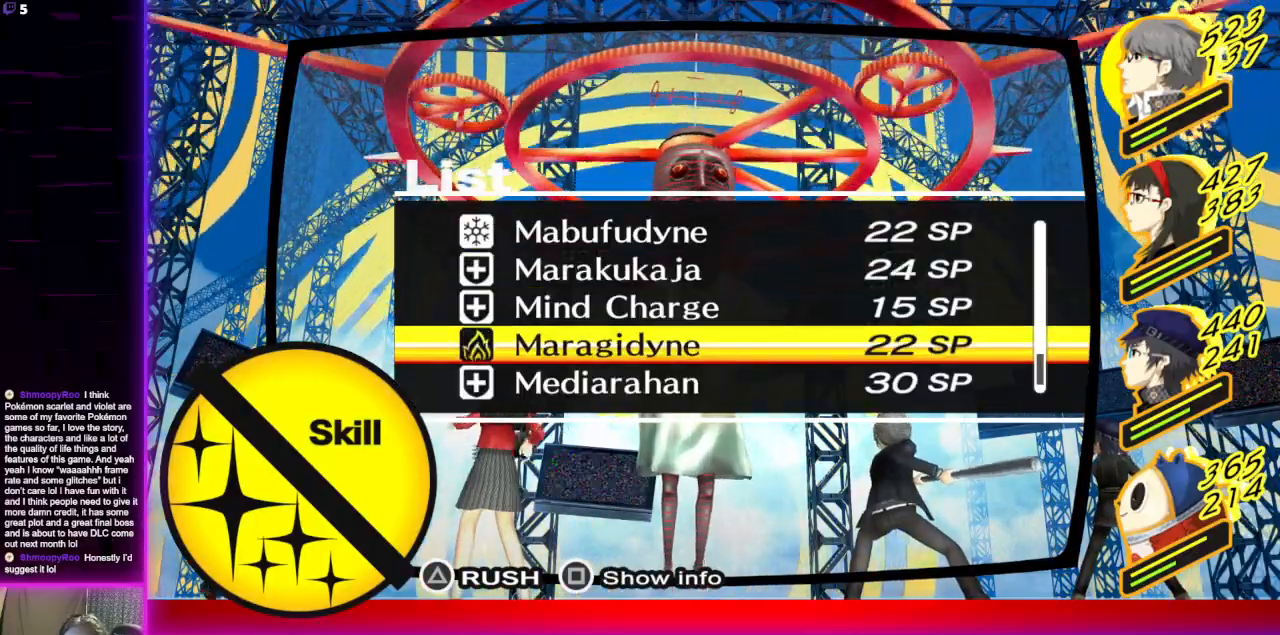
{"buttons": [], "left_stick": "center", "right_stick": "center", "events": []}
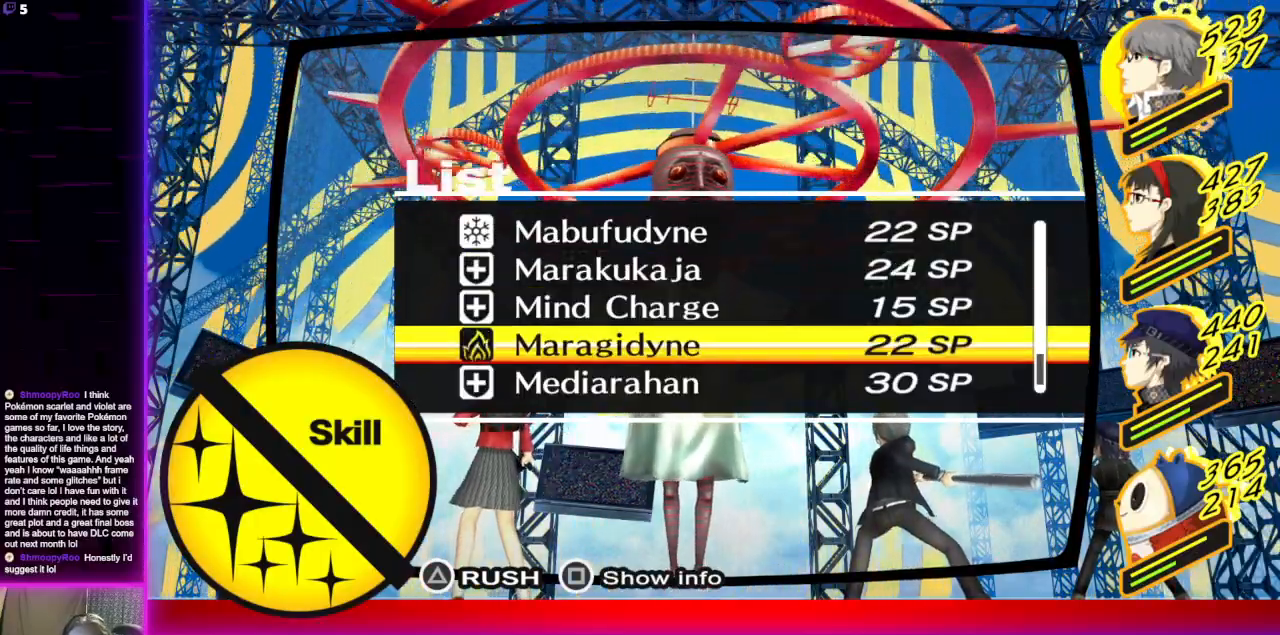
{"buttons": [], "left_stick": "center", "right_stick": "center", "events": [[267, "A", "down"], [334, "A", "up"]]}
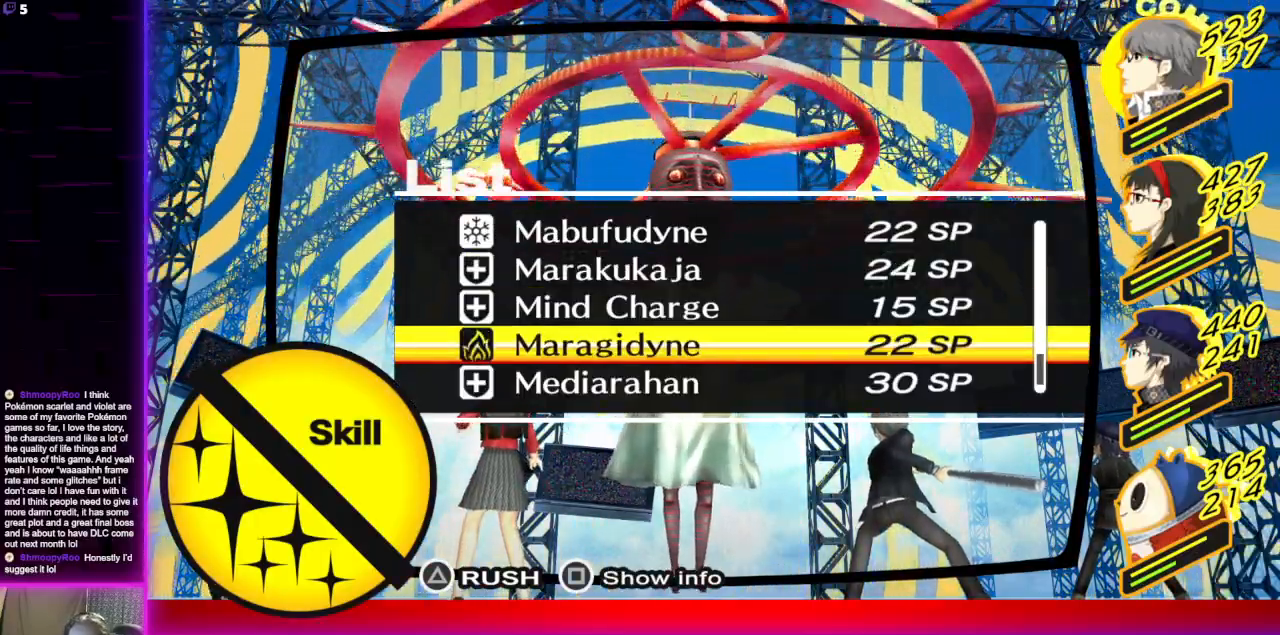
{"buttons": [], "left_stick": "center", "right_stick": "center", "events": [[100, "A", "down"], [200, "A", "up"]]}
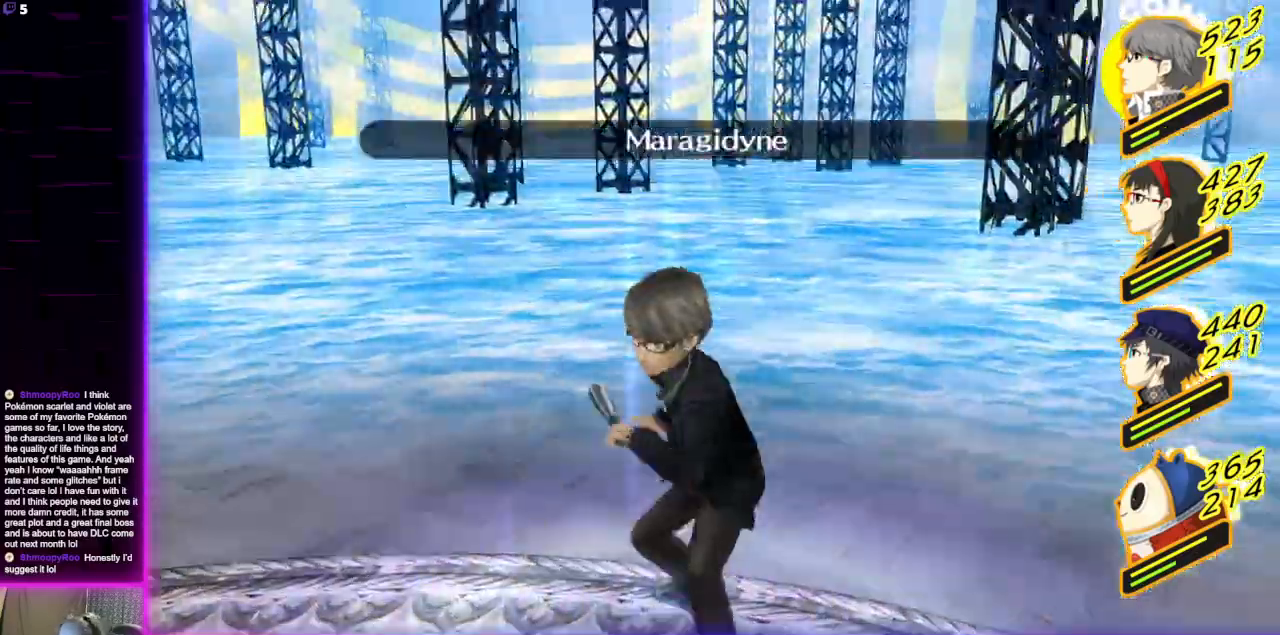
{"buttons": [], "left_stick": "center", "right_stick": "center", "events": []}
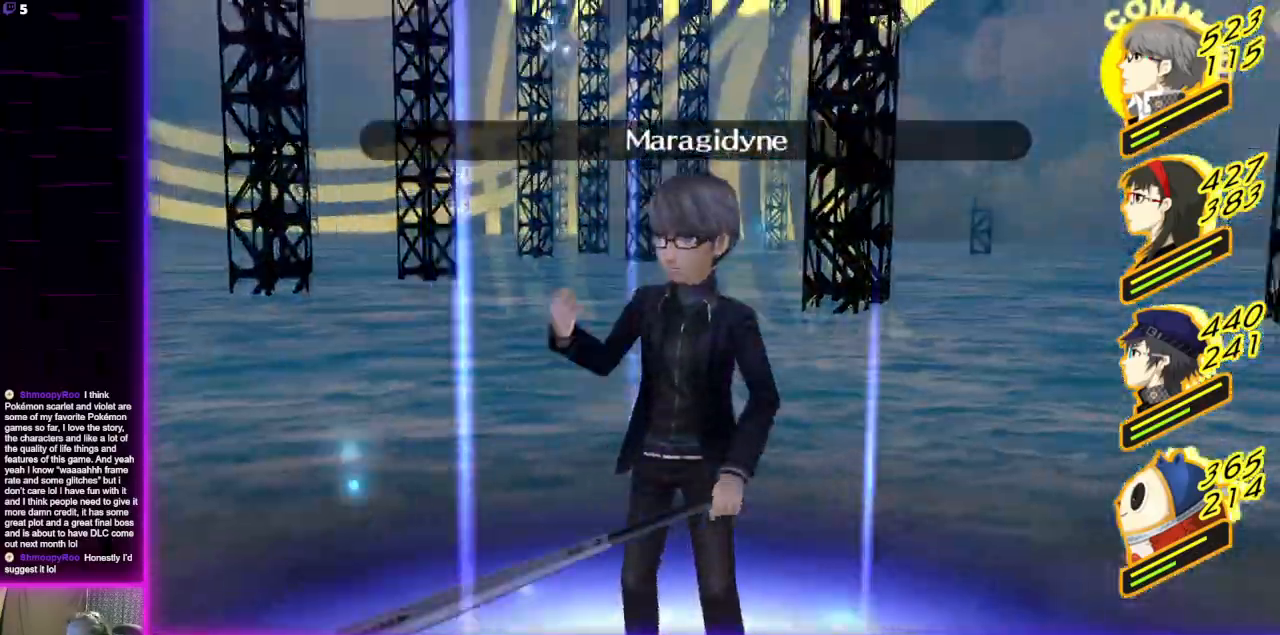
{"buttons": [], "left_stick": "center", "right_stick": "center", "events": []}
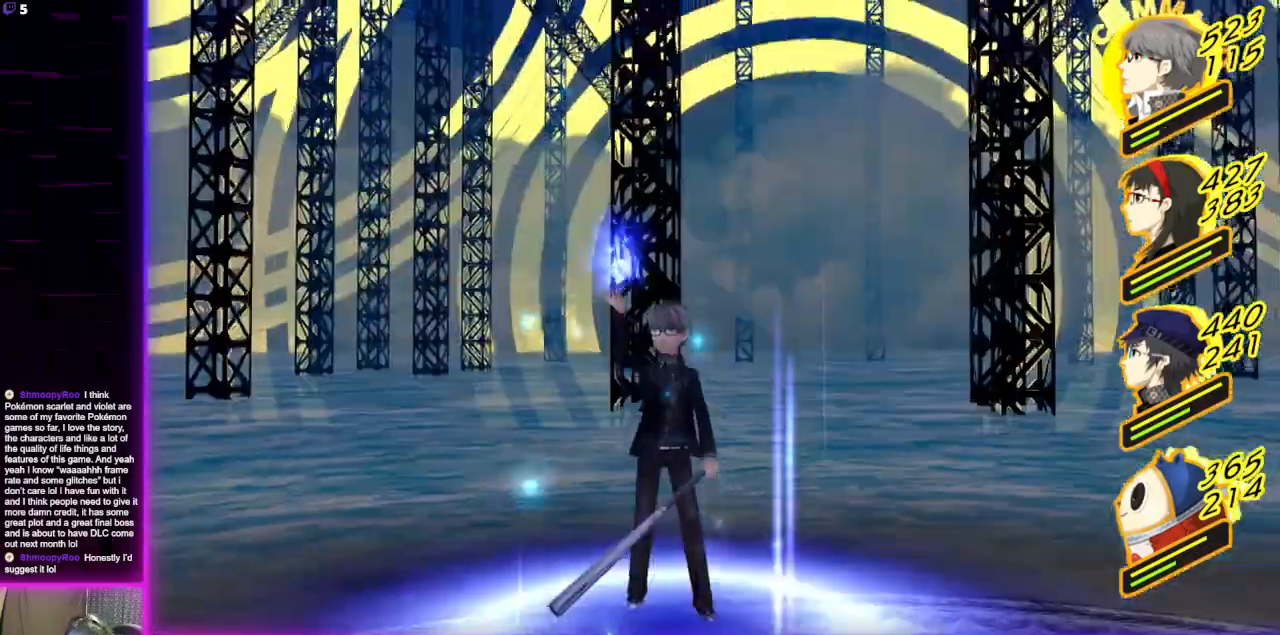
{"buttons": [], "left_stick": "center", "right_stick": "center", "events": []}
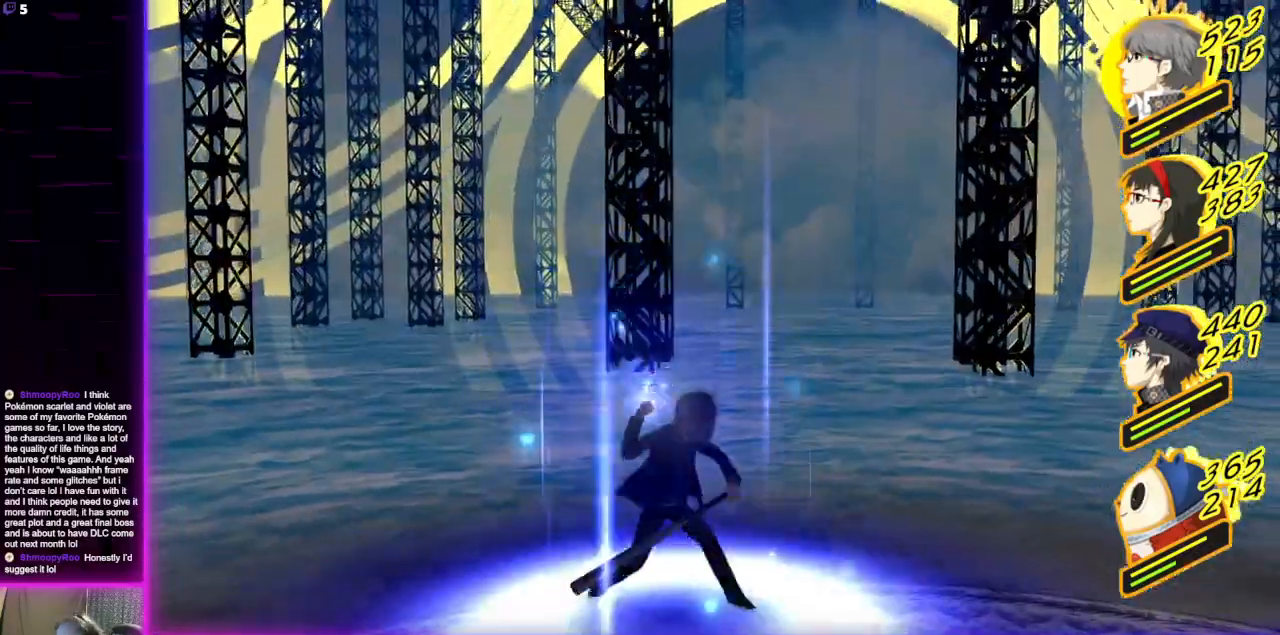
{"buttons": [], "left_stick": "center", "right_stick": "center", "events": []}
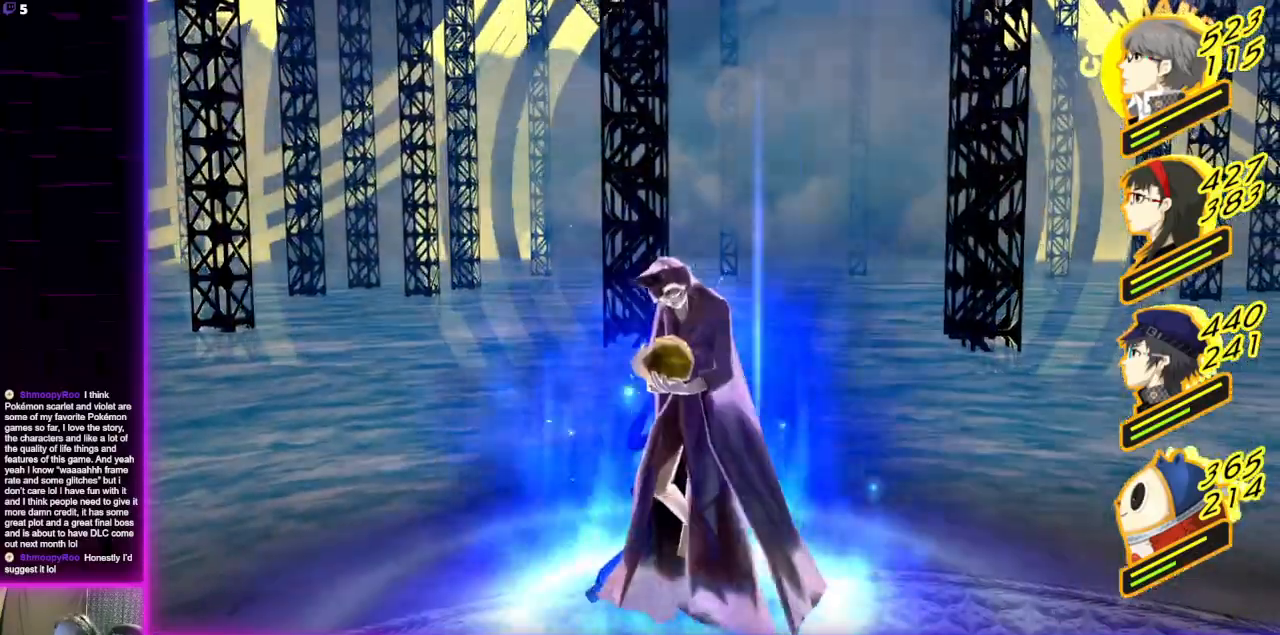
{"buttons": [], "left_stick": "center", "right_stick": "center", "events": []}